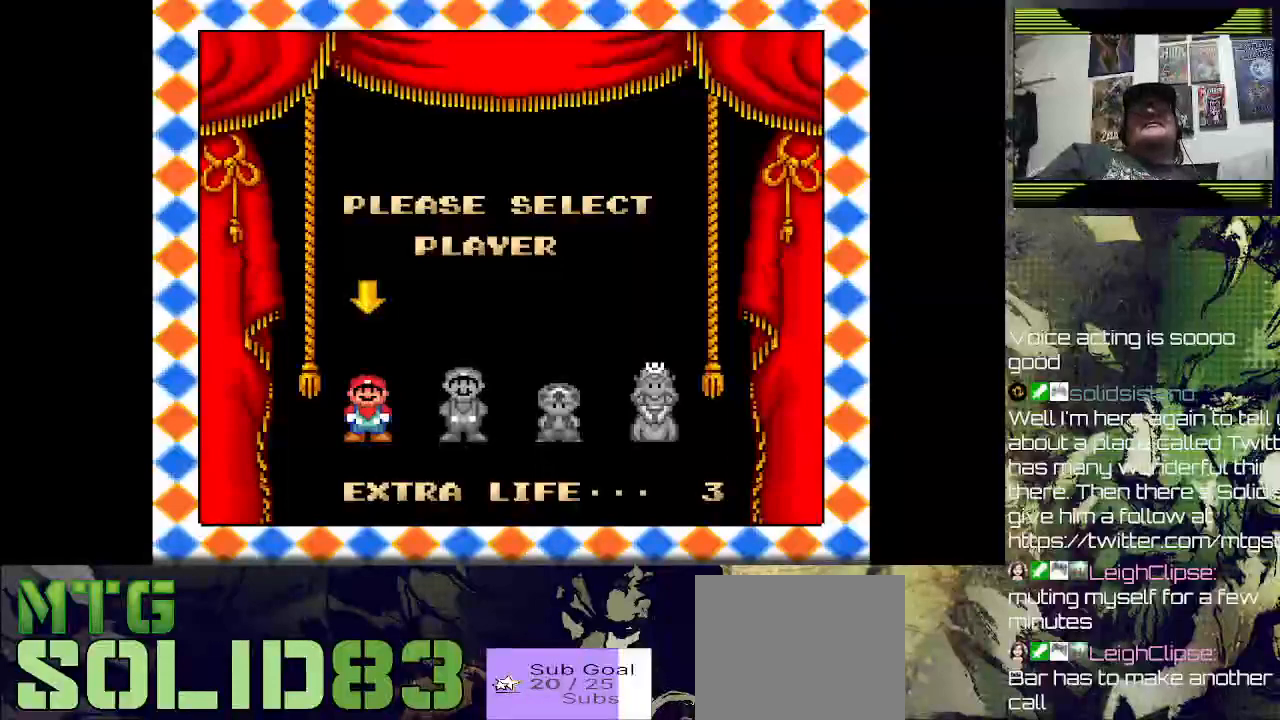
Gameplay with a controller (PlayStation layout); each line is a JSON object with the inputs held at the frame after it (dt_ms = milliseconds from this image to that frame). "events" lists button and stick changes between this image and that frame as [ms after this image, input, new state], when the widget could be followed in between.
{"dt_ms": 500, "buttons": ["DPAD_RIGHT"], "left_stick": "center", "right_stick": "center", "events": [[467, "SQUARE", "up"]]}
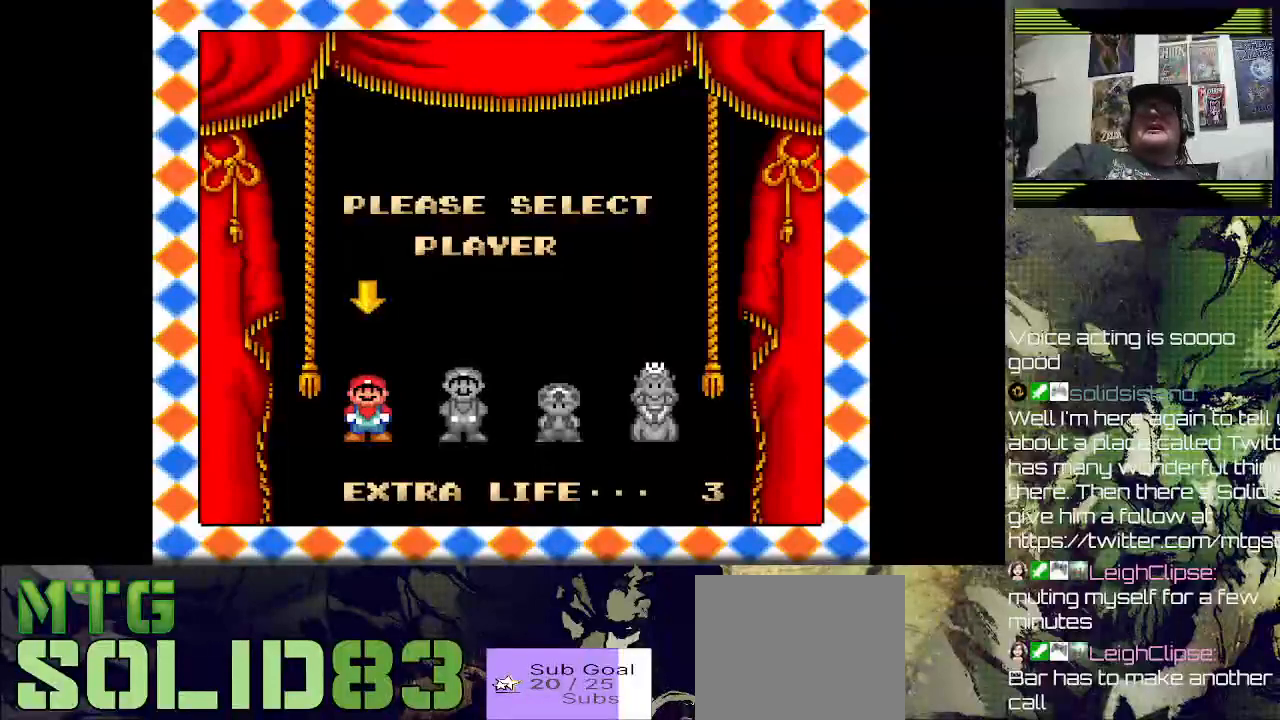
{"dt_ms": 500, "buttons": [], "left_stick": "center", "right_stick": "center", "events": [[300, "DPAD_RIGHT", "up"], [333, "SQUARE", "down"], [433, "SQUARE", "up"]]}
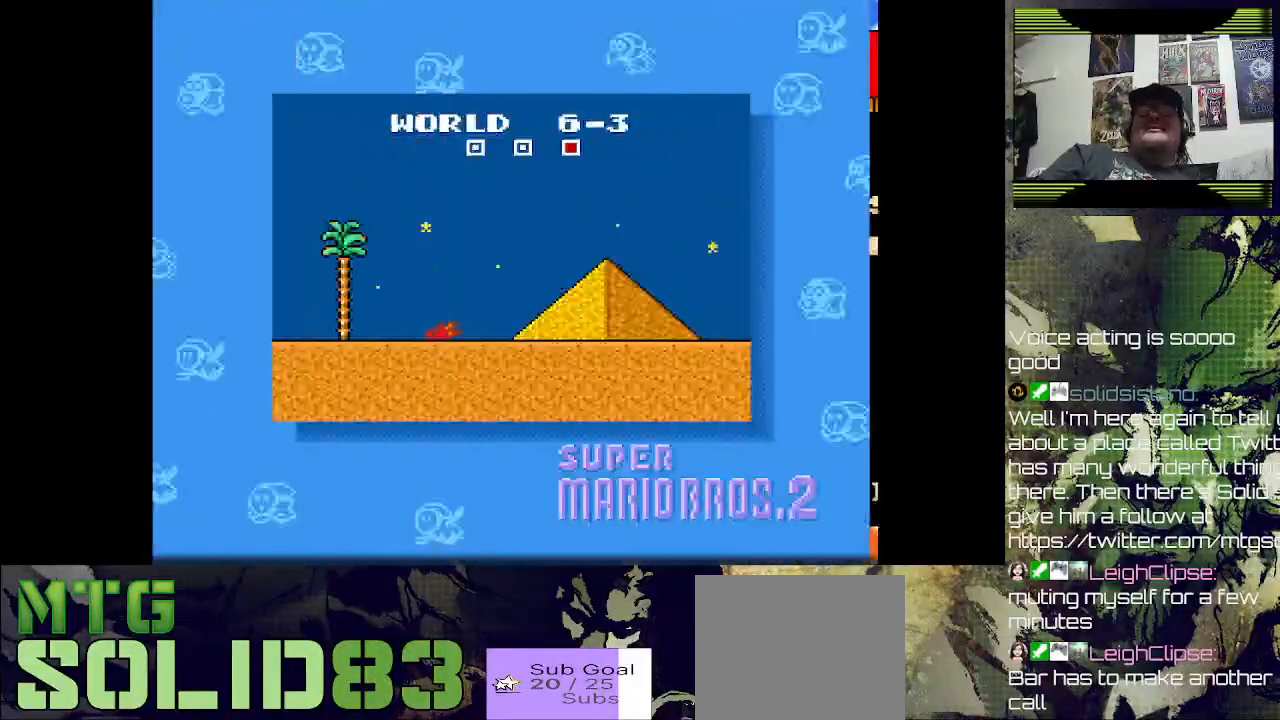
{"dt_ms": 500, "buttons": [], "left_stick": "center", "right_stick": "center", "events": [[400, "CROSS", "down"], [500, "CROSS", "up"]]}
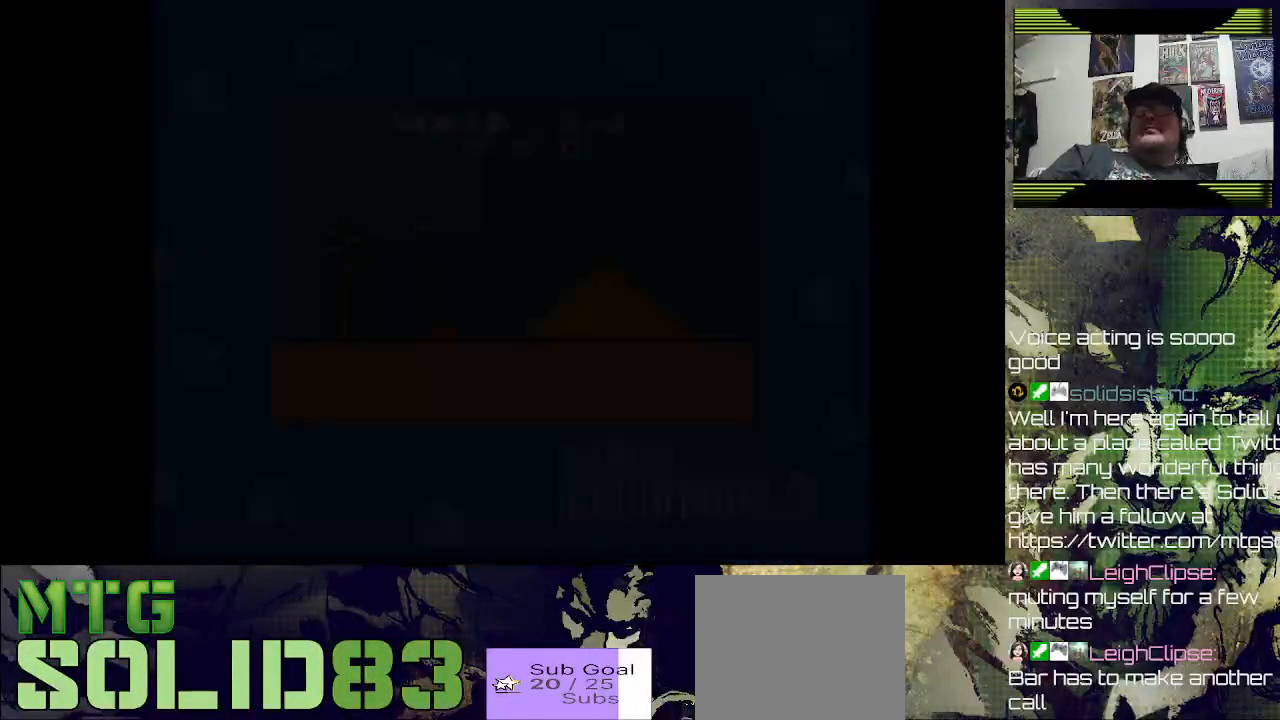
{"dt_ms": 500, "buttons": [], "left_stick": "center", "right_stick": "center", "events": []}
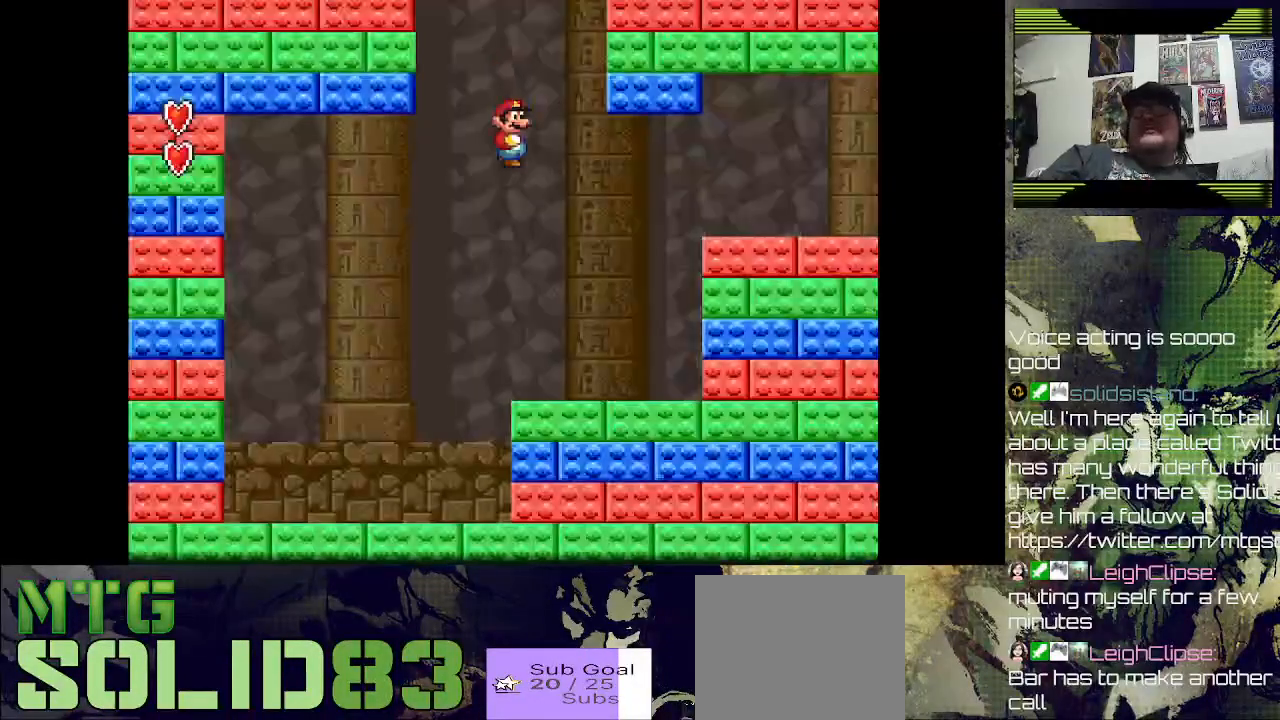
{"dt_ms": 500, "buttons": ["SQUARE", "DPAD_RIGHT"], "left_stick": "center", "right_stick": "center", "events": [[33, "DPAD_RIGHT", "down"], [67, "SQUARE", "down"]]}
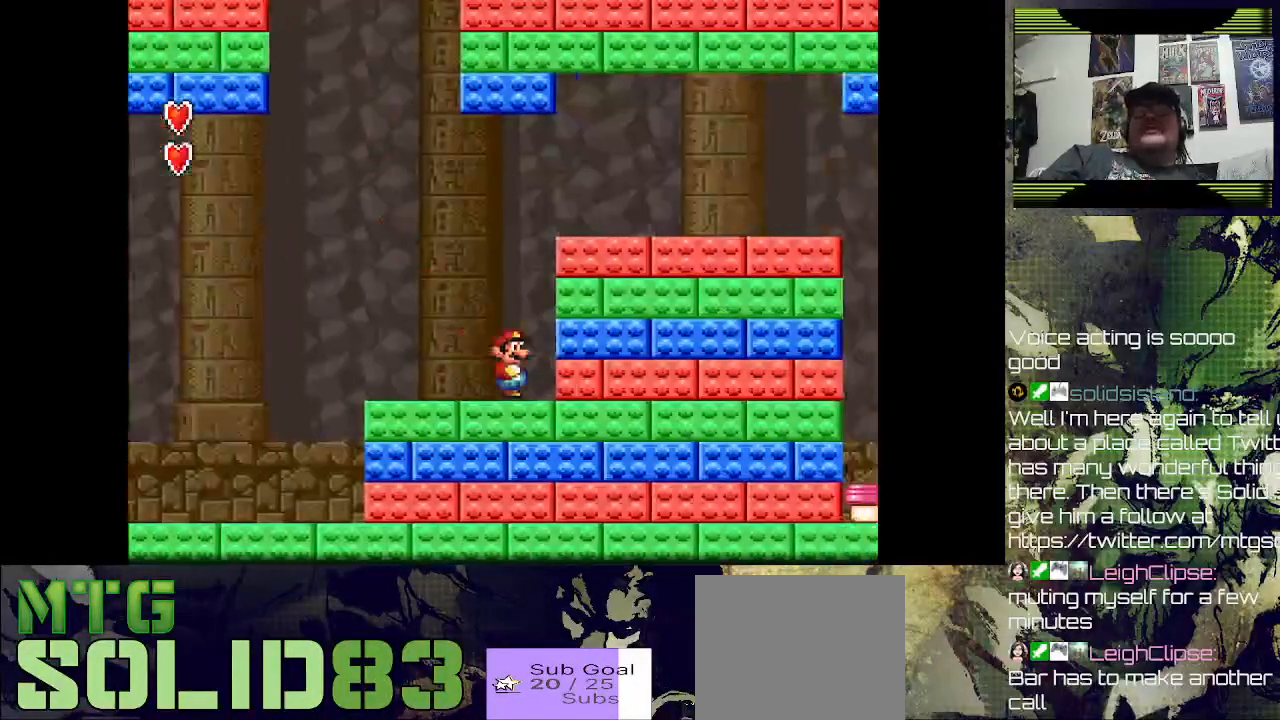
{"dt_ms": 1000, "buttons": ["SQUARE", "DPAD_DOWN"], "left_stick": "center", "right_stick": "center"}
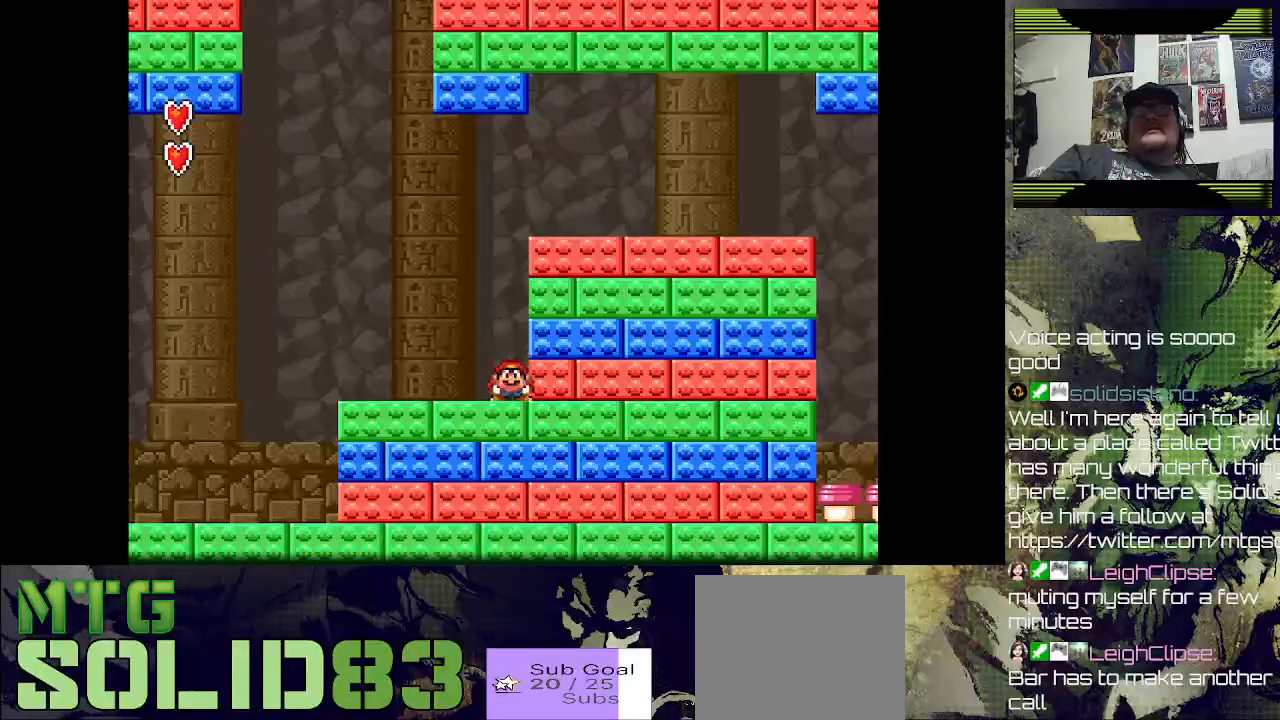
{"dt_ms": 500, "buttons": ["SQUARE", "DPAD_DOWN"], "left_stick": "center", "right_stick": "center", "events": []}
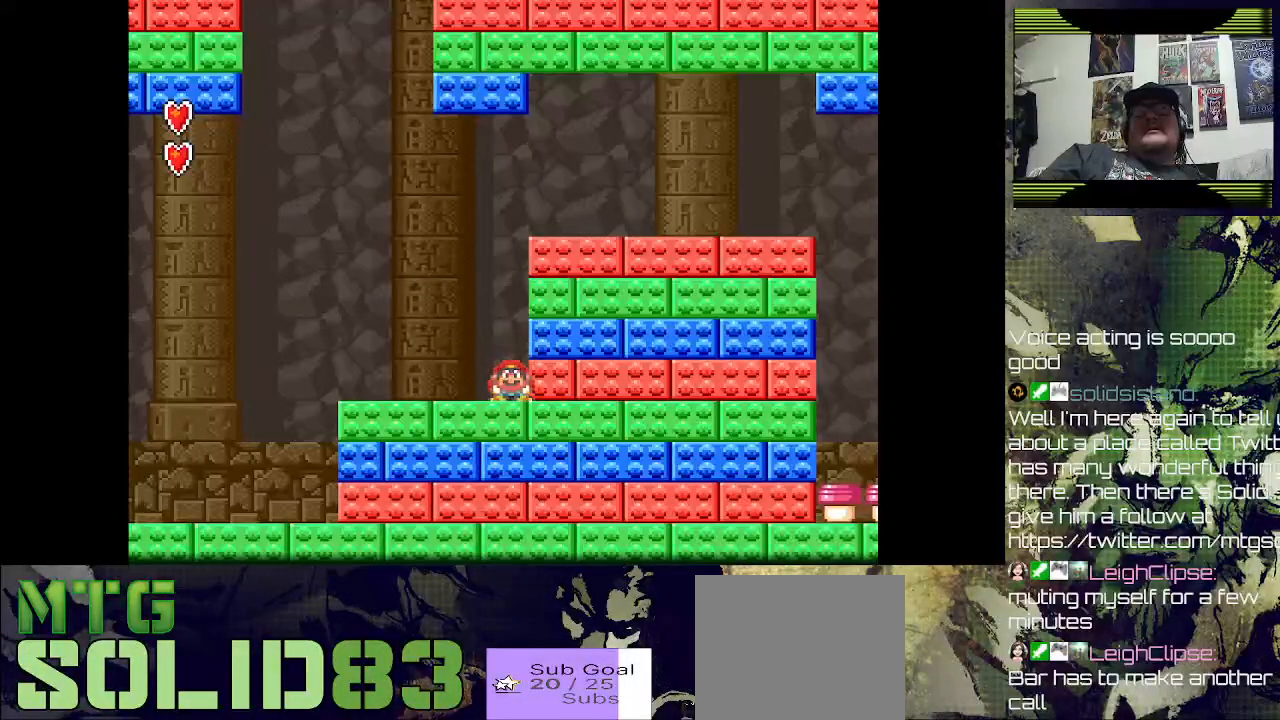
{"dt_ms": 500, "buttons": ["SQUARE", "DPAD_RIGHT"], "left_stick": "center", "right_stick": "center", "events": [[67, "CROSS", "down"], [133, "DPAD_DOWN", "up"], [200, "DPAD_RIGHT", "down"], [367, "CROSS", "up"]]}
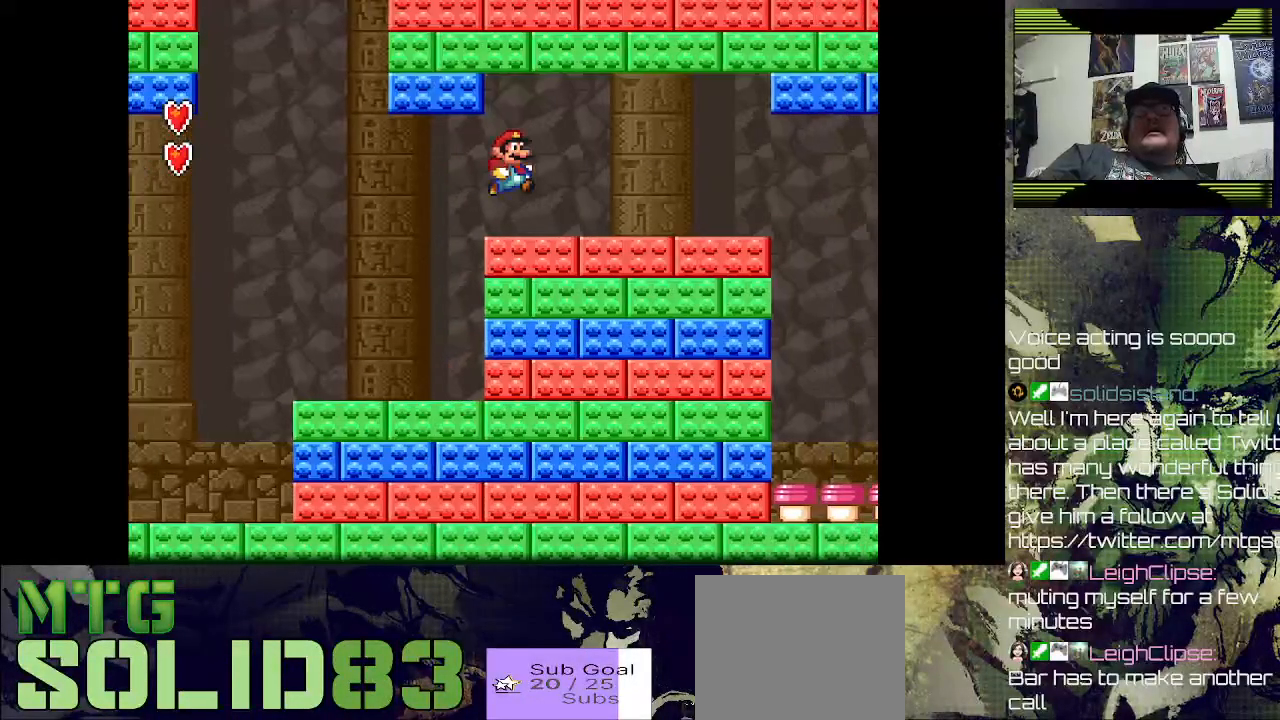
{"dt_ms": 500, "buttons": ["SQUARE", "DPAD_RIGHT"], "left_stick": "center", "right_stick": "center", "events": []}
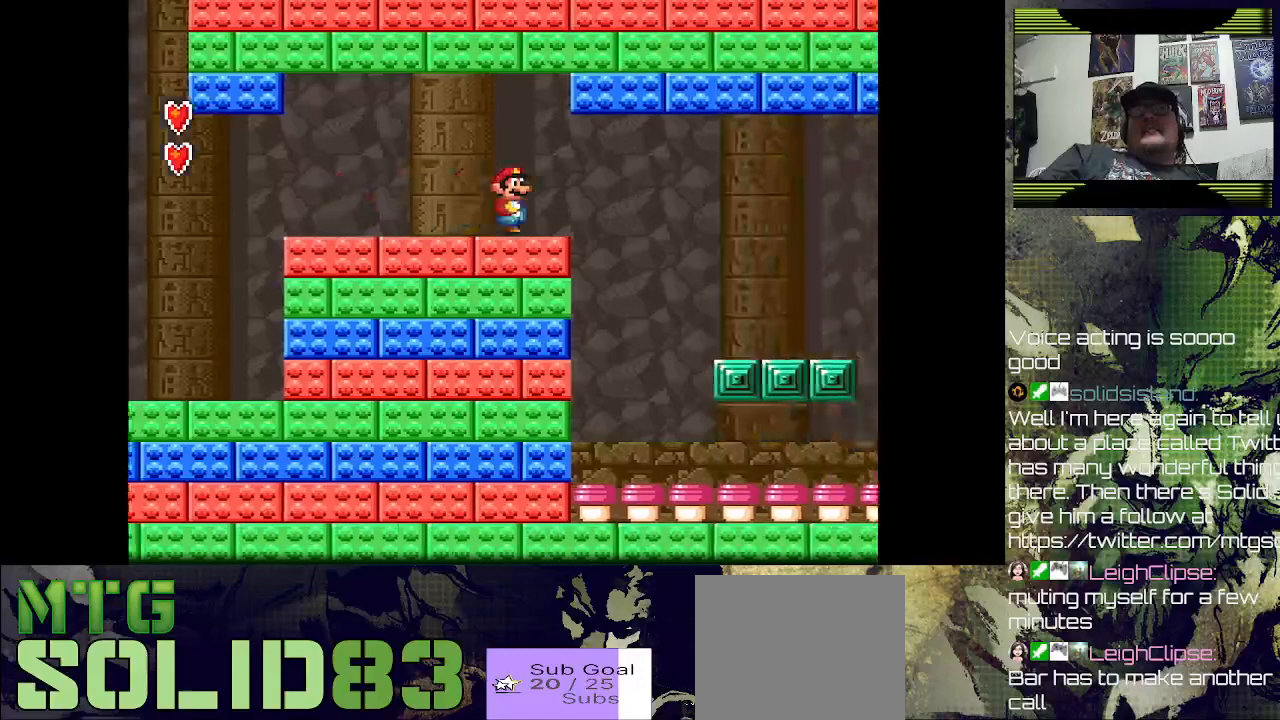
{"dt_ms": 500, "buttons": ["SQUARE"], "left_stick": "center", "right_stick": "center", "events": [[267, "DPAD_RIGHT", "up"]]}
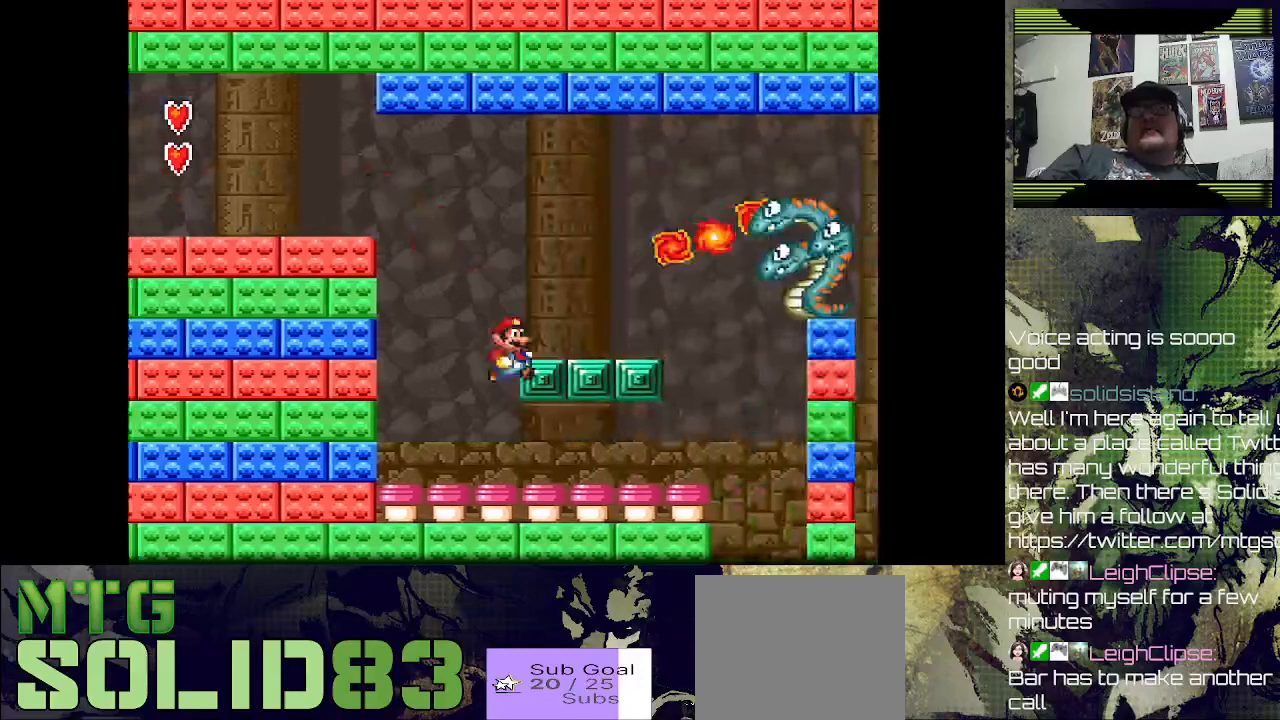
{"dt_ms": 500, "buttons": [], "left_stick": "center", "right_stick": "center", "events": [[233, "SQUARE", "up"], [367, "DPAD_LEFT", "down"], [433, "DPAD_LEFT", "up"]]}
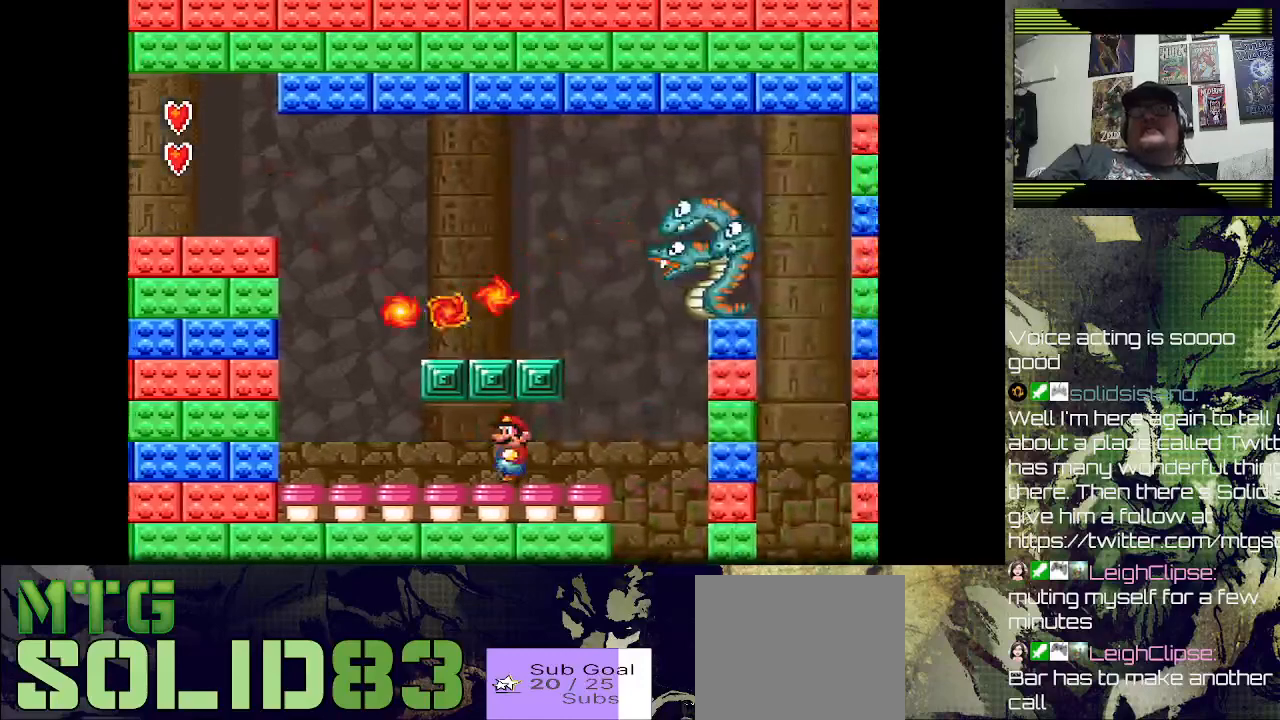
{"dt_ms": 500, "buttons": [], "left_stick": "center", "right_stick": "center", "events": [[67, "DPAD_RIGHT", "down"], [367, "DPAD_RIGHT", "up"]]}
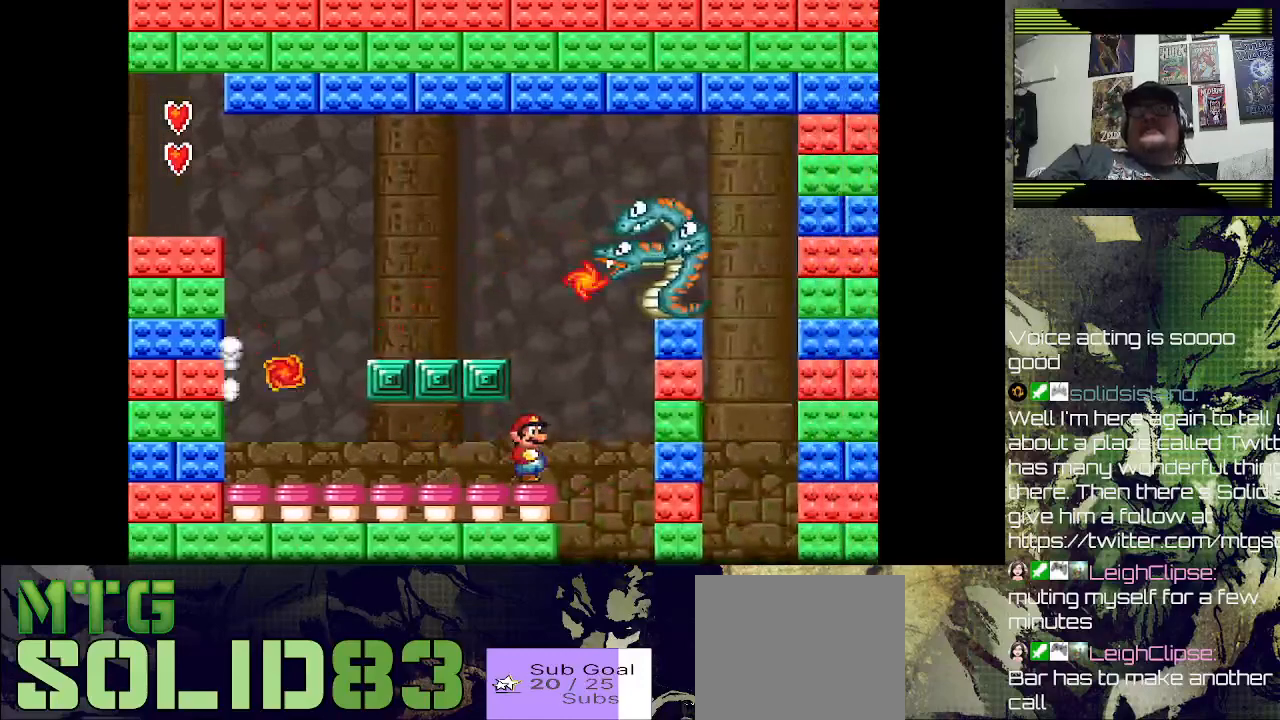
{"dt_ms": 500, "buttons": ["SQUARE"], "left_stick": "center", "right_stick": "center", "events": [[33, "SQUARE", "down"]]}
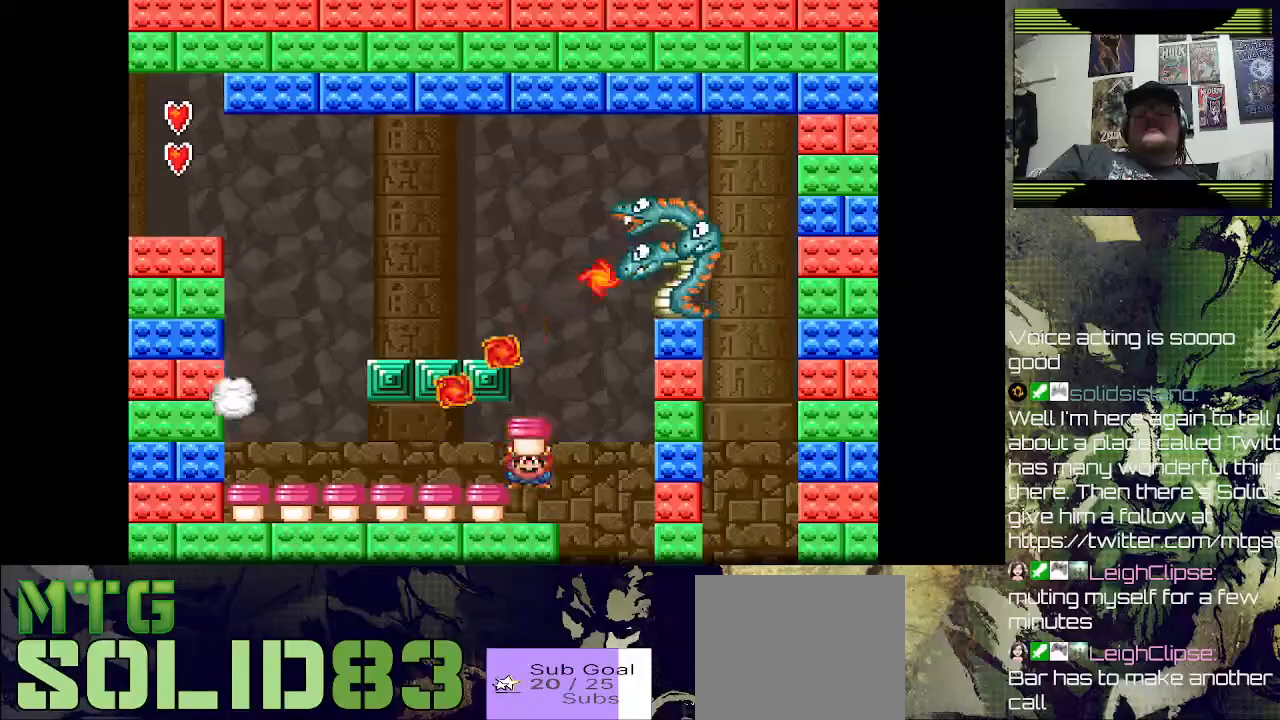
{"dt_ms": 500, "buttons": ["DPAD_LEFT"], "left_stick": "center", "right_stick": "center", "events": [[200, "SQUARE", "up"], [500, "DPAD_LEFT", "down"]]}
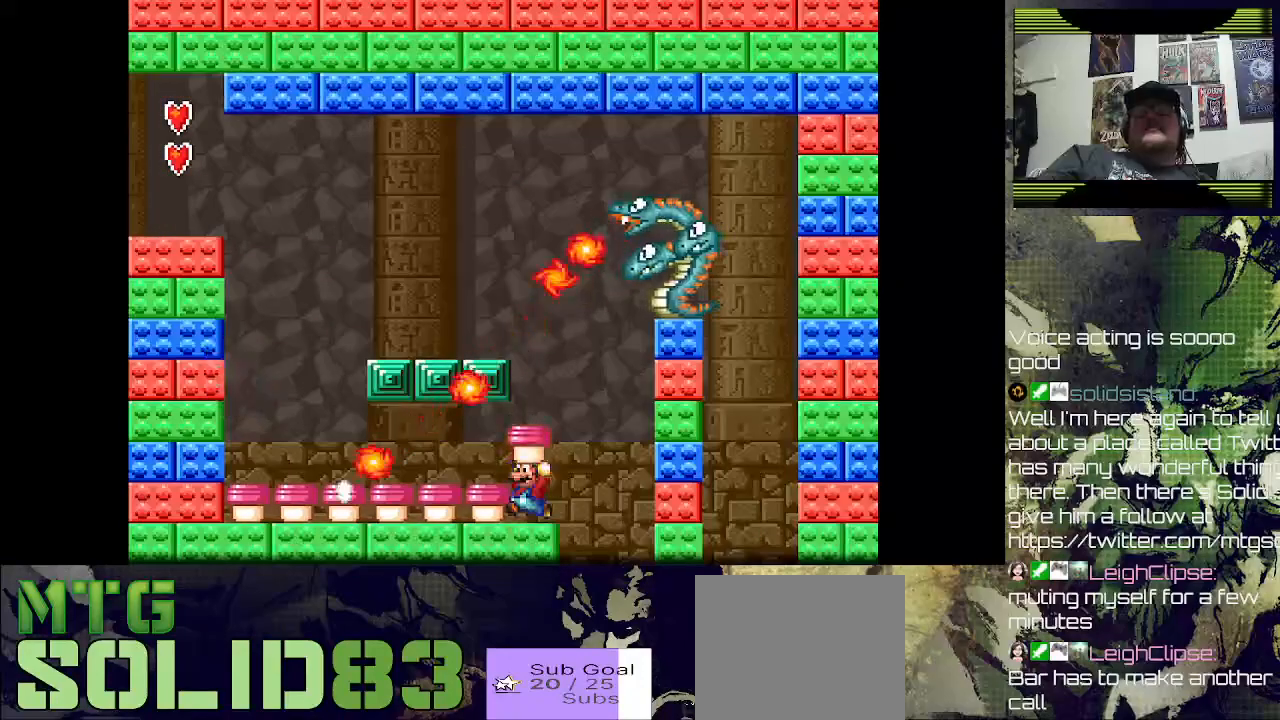
{"dt_ms": 500, "buttons": [], "left_stick": "center", "right_stick": "center", "events": [[100, "DPAD_LEFT", "up"]]}
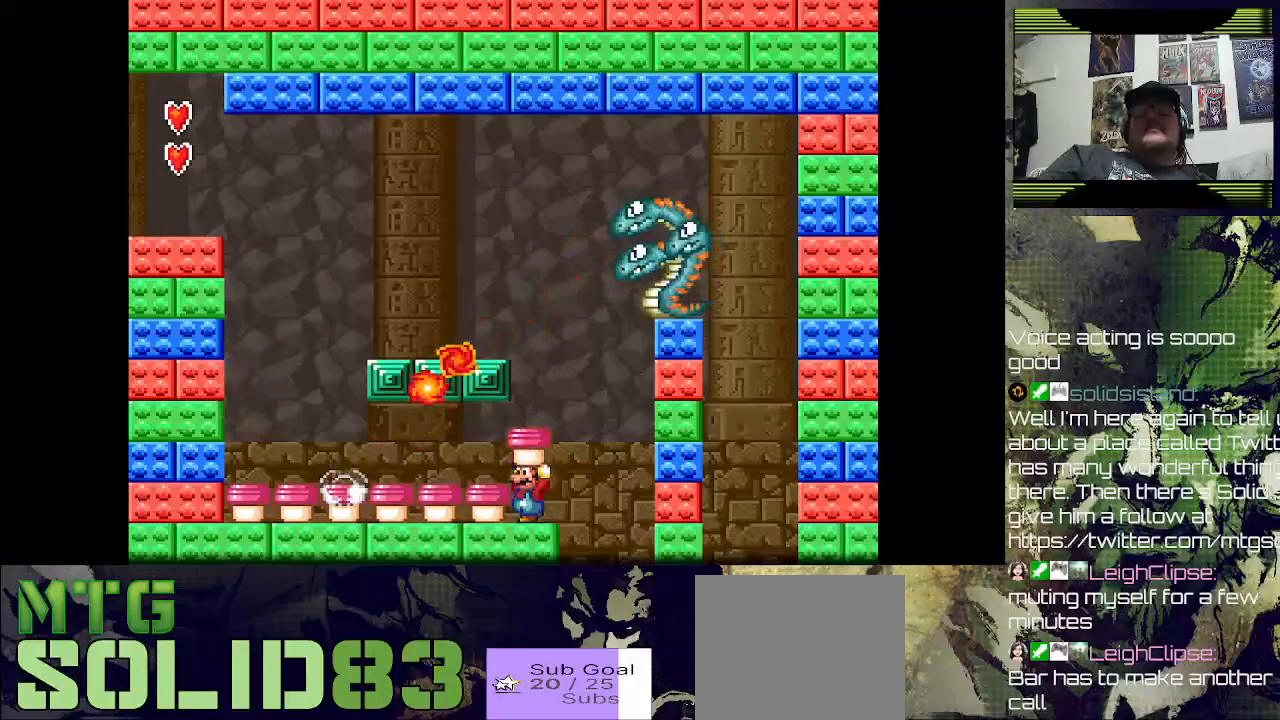
{"dt_ms": 500, "buttons": [], "left_stick": "center", "right_stick": "center", "events": [[100, "CROSS", "down"], [333, "CROSS", "up"], [367, "SQUARE", "down"], [433, "SQUARE", "up"]]}
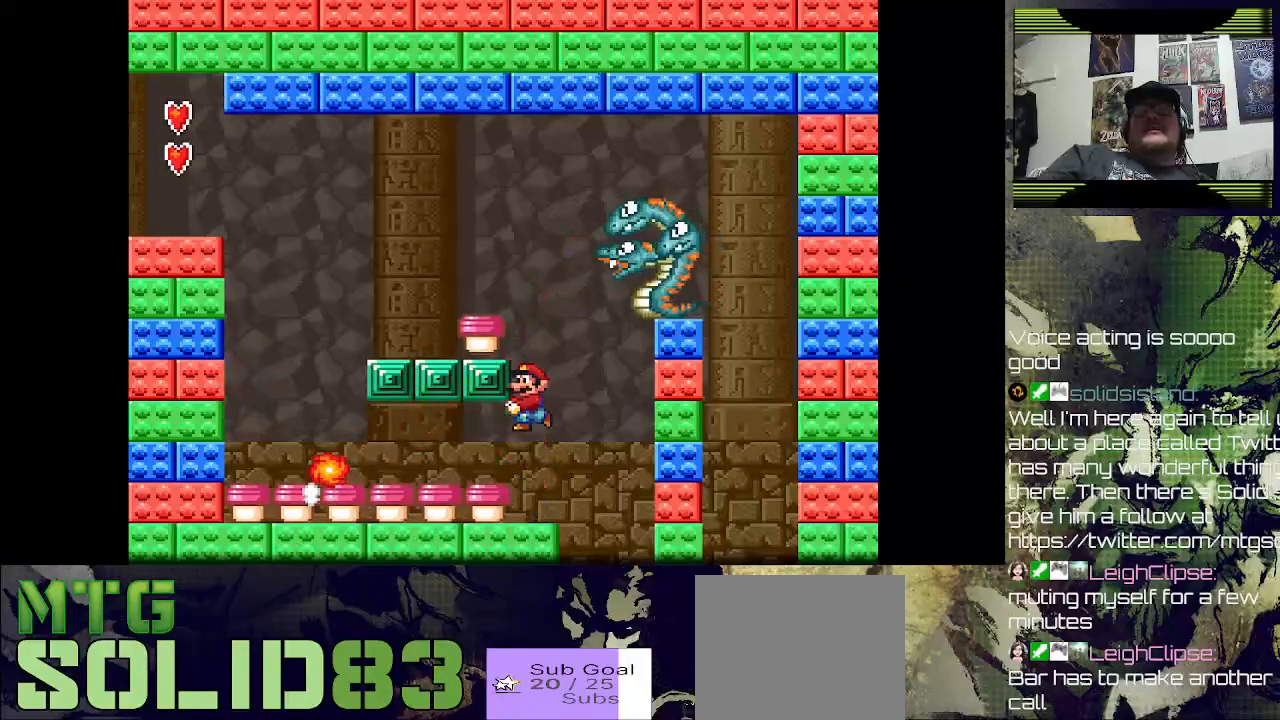
{"dt_ms": 500, "buttons": ["DPAD_LEFT"], "left_stick": "center", "right_stick": "center", "events": [[400, "CROSS", "down"], [467, "CROSS", "up"], [500, "DPAD_LEFT", "down"]]}
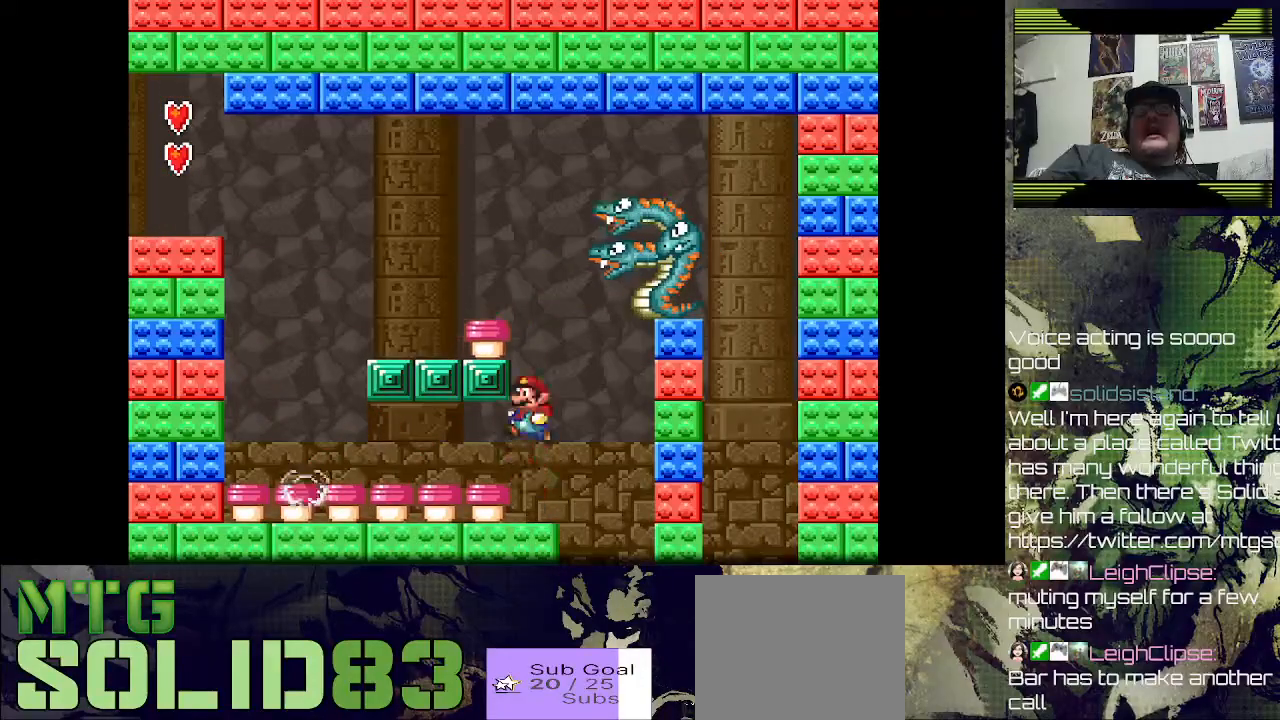
{"dt_ms": 500, "buttons": ["SQUARE"], "left_stick": "center", "right_stick": "center", "events": [[133, "DPAD_LEFT", "up"], [400, "SQUARE", "down"]]}
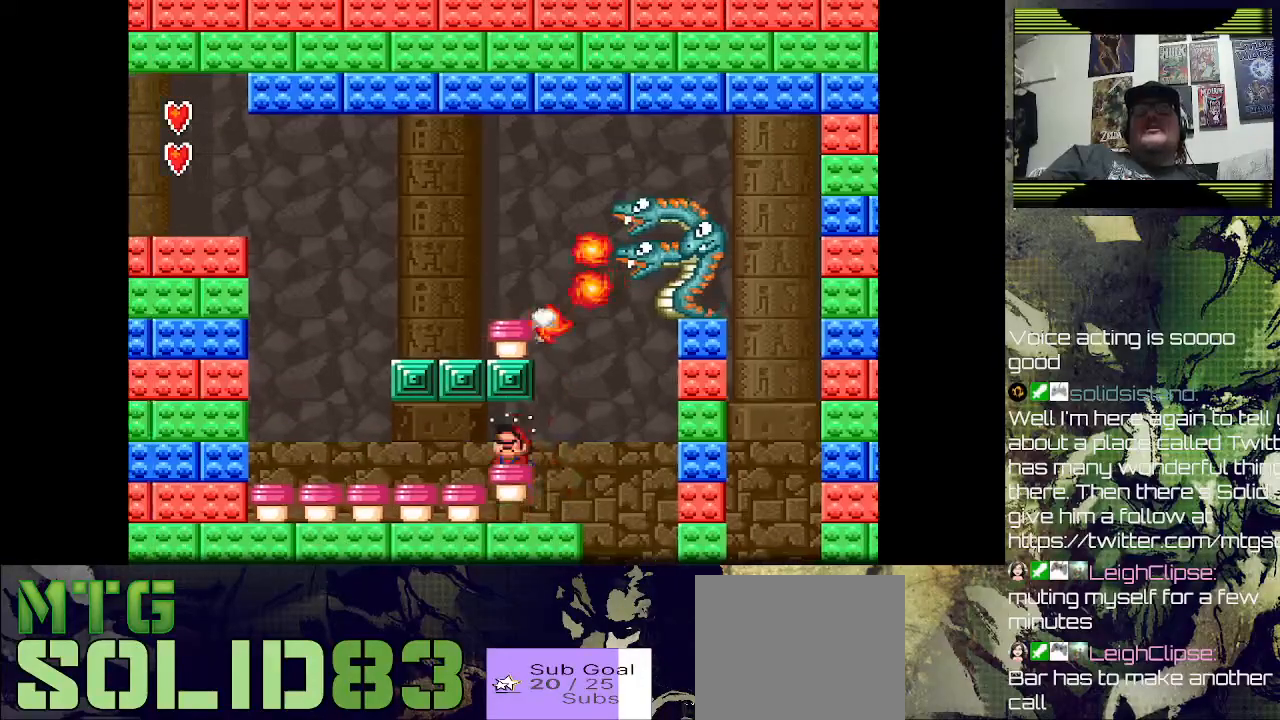
{"dt_ms": 500, "buttons": [], "left_stick": "center", "right_stick": "center", "events": [[100, "SQUARE", "up"]]}
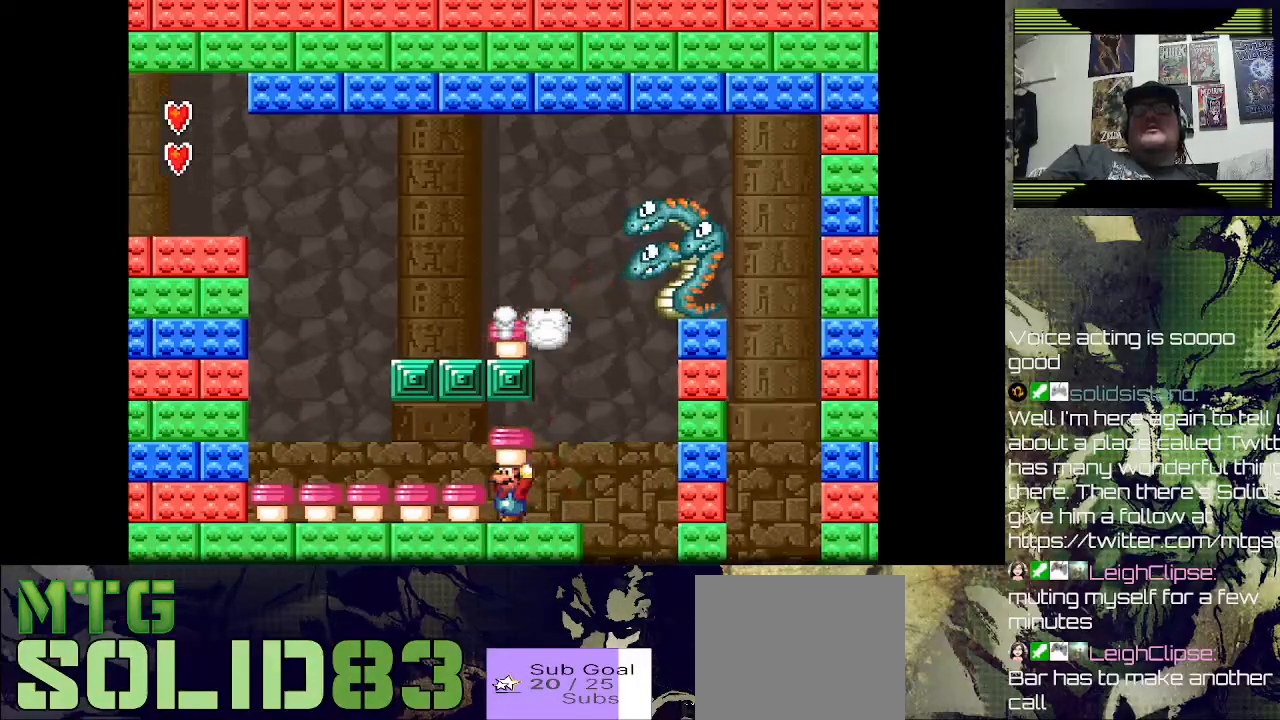
{"dt_ms": 500, "buttons": ["DPAD_LEFT"], "left_stick": "center", "right_stick": "center", "events": [[300, "CROSS", "down"], [300, "DPAD_LEFT", "down"], [333, "CROSS", "up"]]}
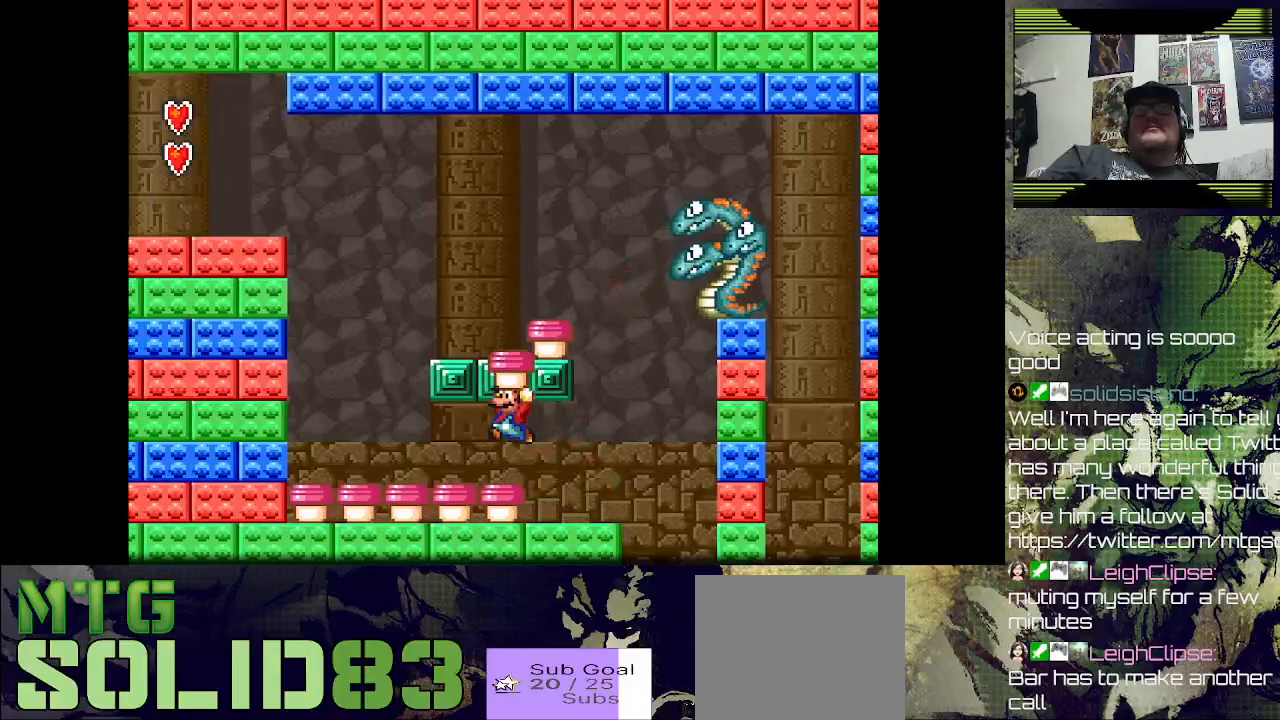
{"dt_ms": 500, "buttons": [], "left_stick": "center", "right_stick": "center", "events": [[67, "DPAD_LEFT", "up"], [167, "DPAD_RIGHT", "down"], [233, "CROSS", "down"], [433, "DPAD_RIGHT", "up"], [467, "CROSS", "up"]]}